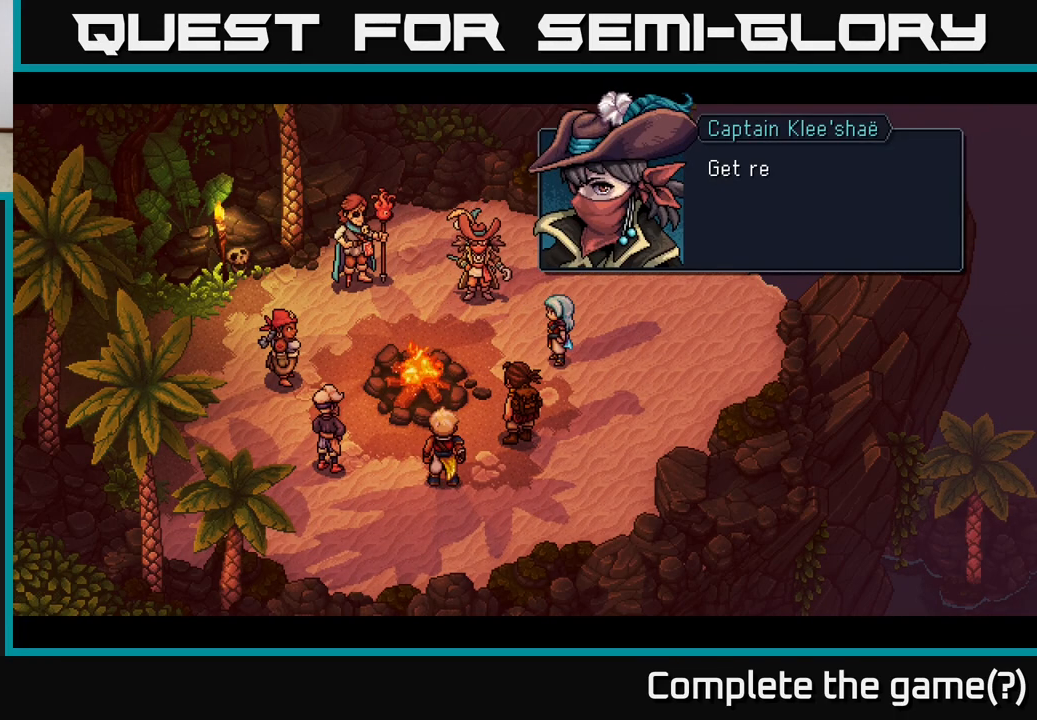
Gameplay with a controller (Xbox layout); each line is a JSON object with the inputs held at the frame after it. "events" lists button and stick changes between this image and that frame as [ms after this image, input, new state], when the widget could be followed in between.
{"buttons": ["A"], "left_stick": "center", "right_stick": "center", "events": [[283, "A", "down"]]}
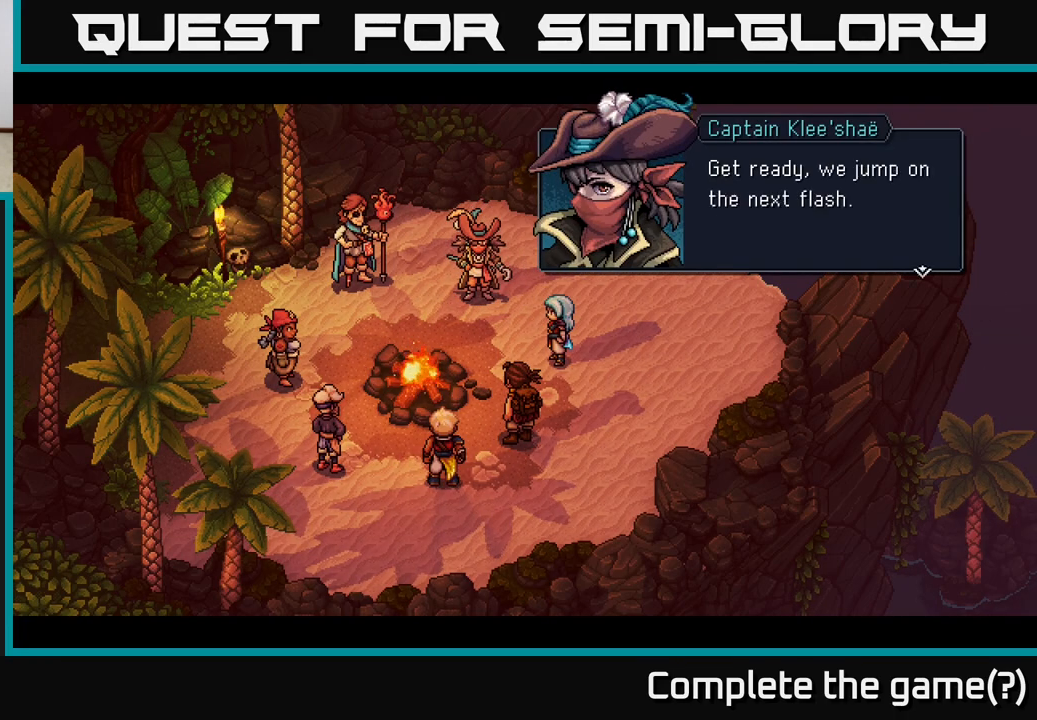
{"buttons": ["A"], "left_stick": "center", "right_stick": "center", "events": [[33, "A", "up"], [417, "A", "down"]]}
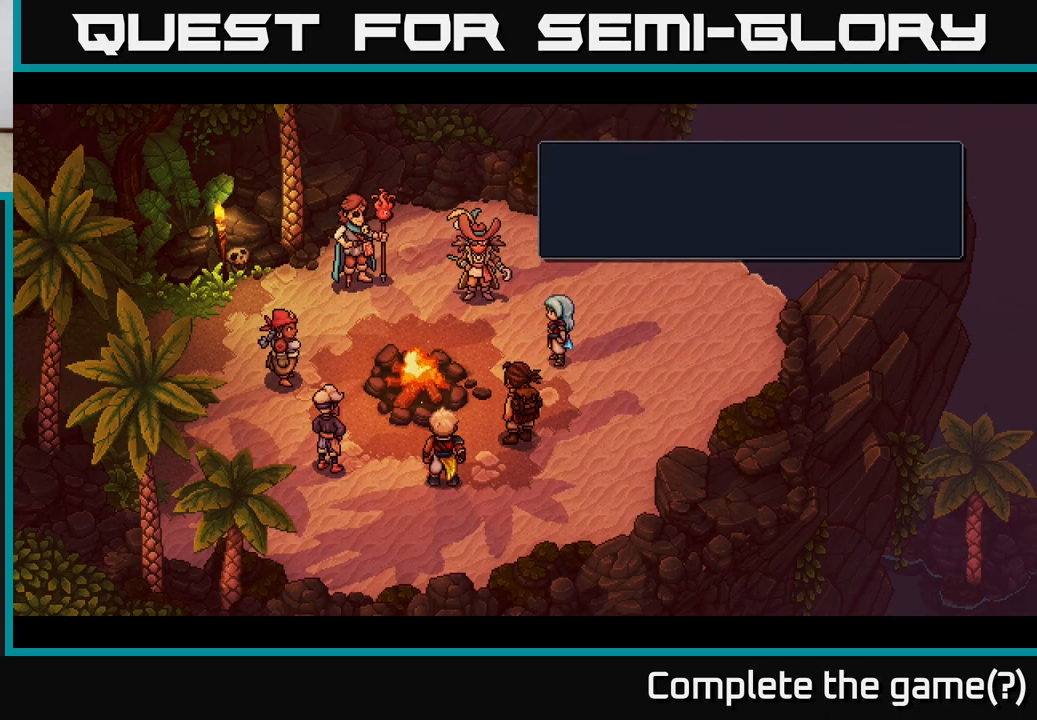
{"buttons": [], "left_stick": "center", "right_stick": "center", "events": [[67, "A", "up"]]}
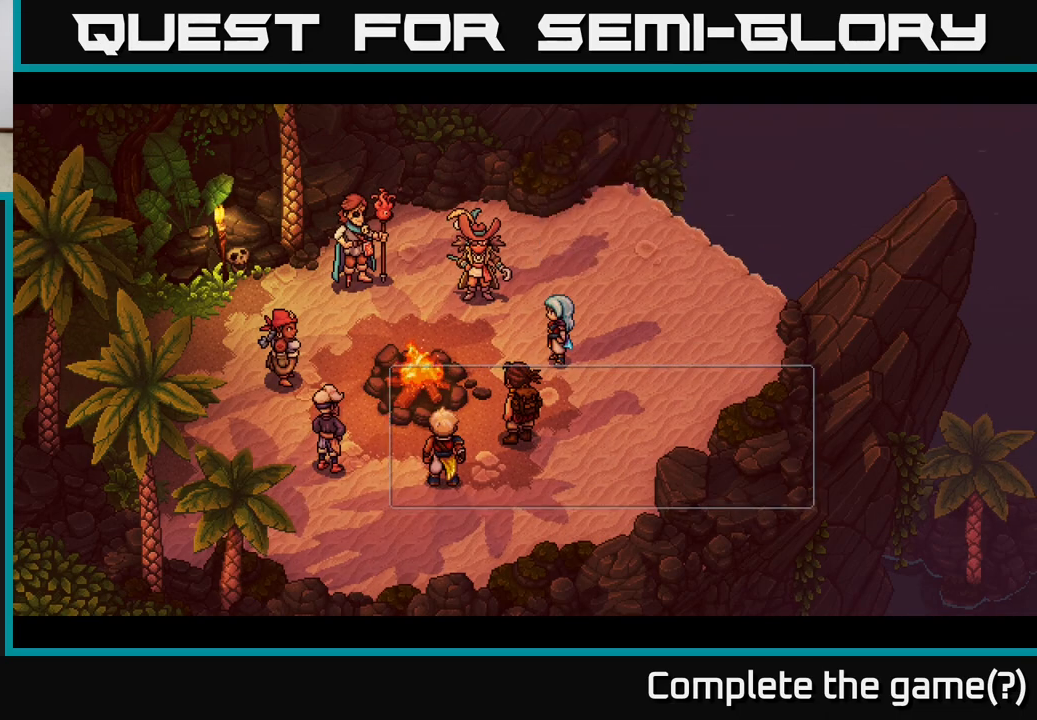
{"buttons": [], "left_stick": "center", "right_stick": "center", "events": []}
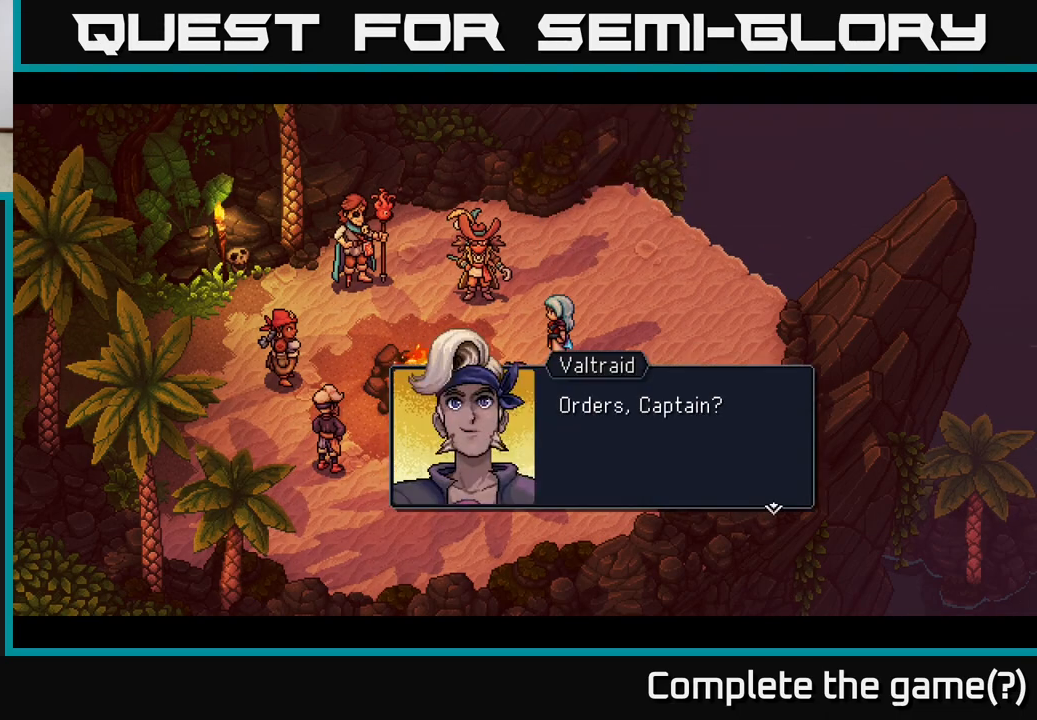
{"buttons": ["A"], "left_stick": "center", "right_stick": "center", "events": [[383, "A", "down"]]}
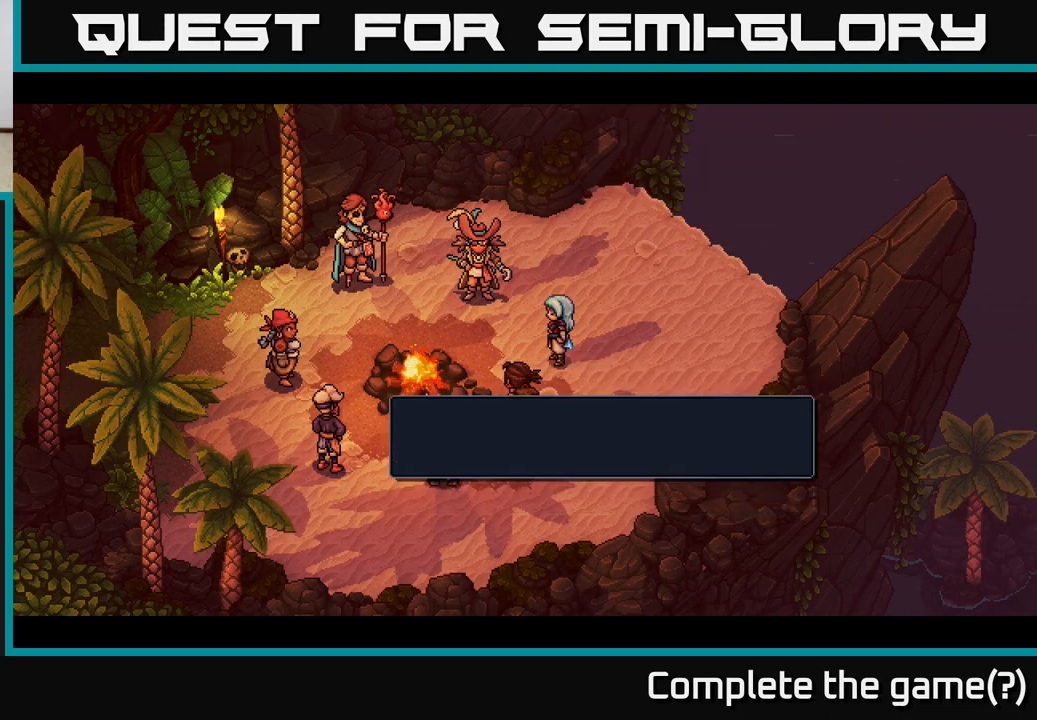
{"buttons": [], "left_stick": "center", "right_stick": "center", "events": [[50, "A", "up"]]}
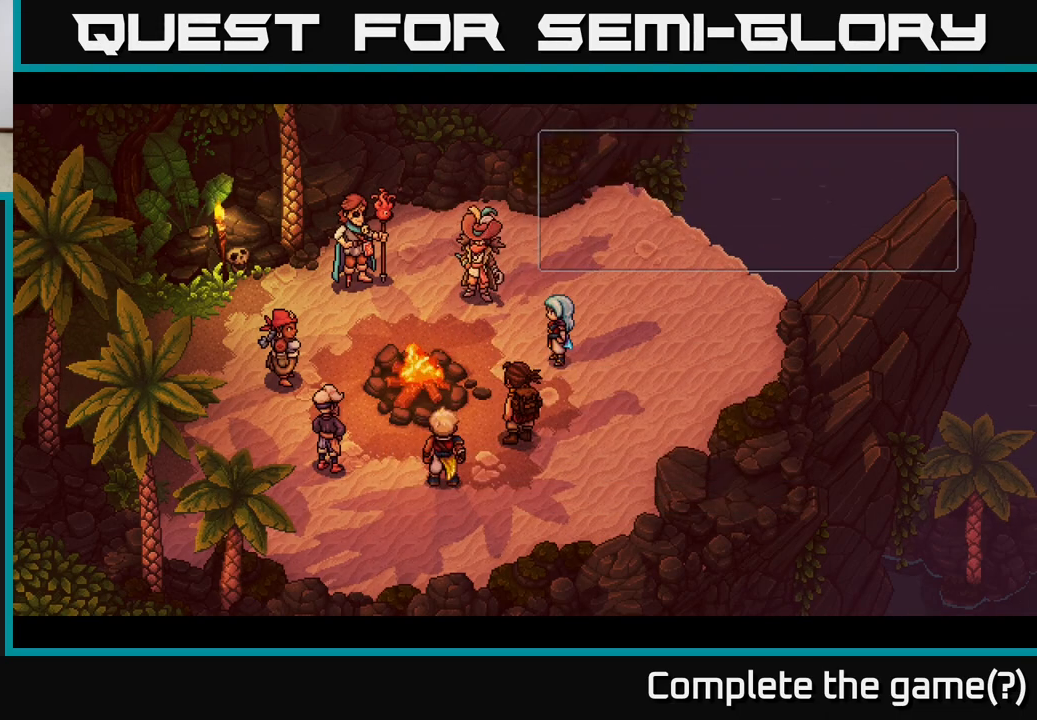
{"buttons": [], "left_stick": "center", "right_stick": "center", "events": []}
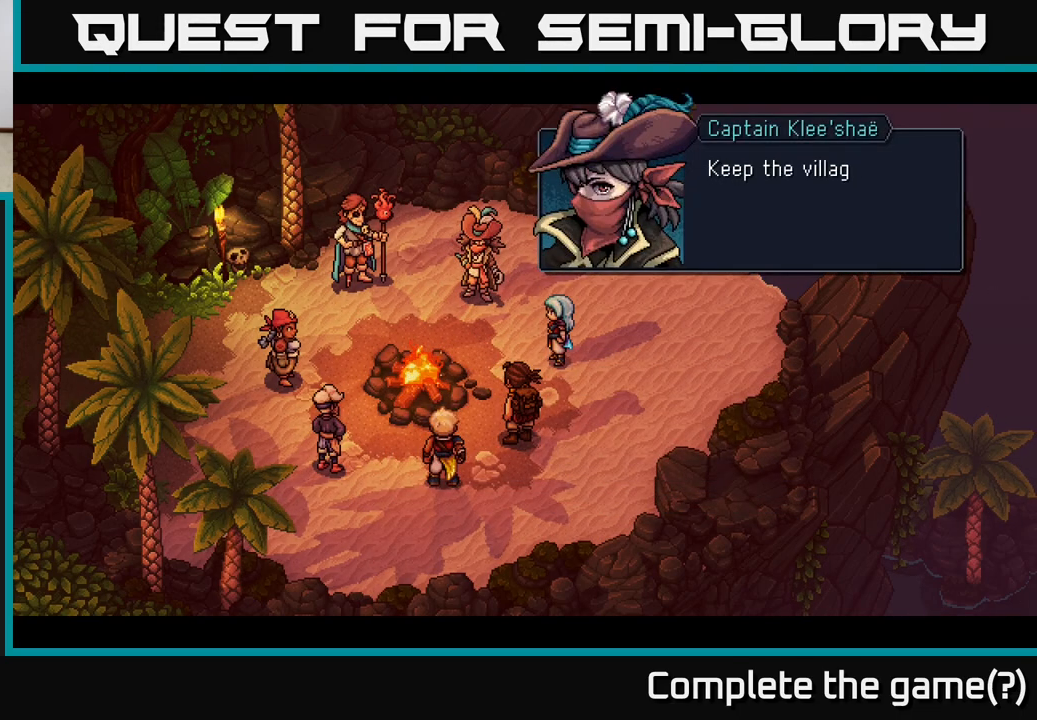
{"buttons": ["A"], "left_stick": "center", "right_stick": "center", "events": [[350, "A", "down"]]}
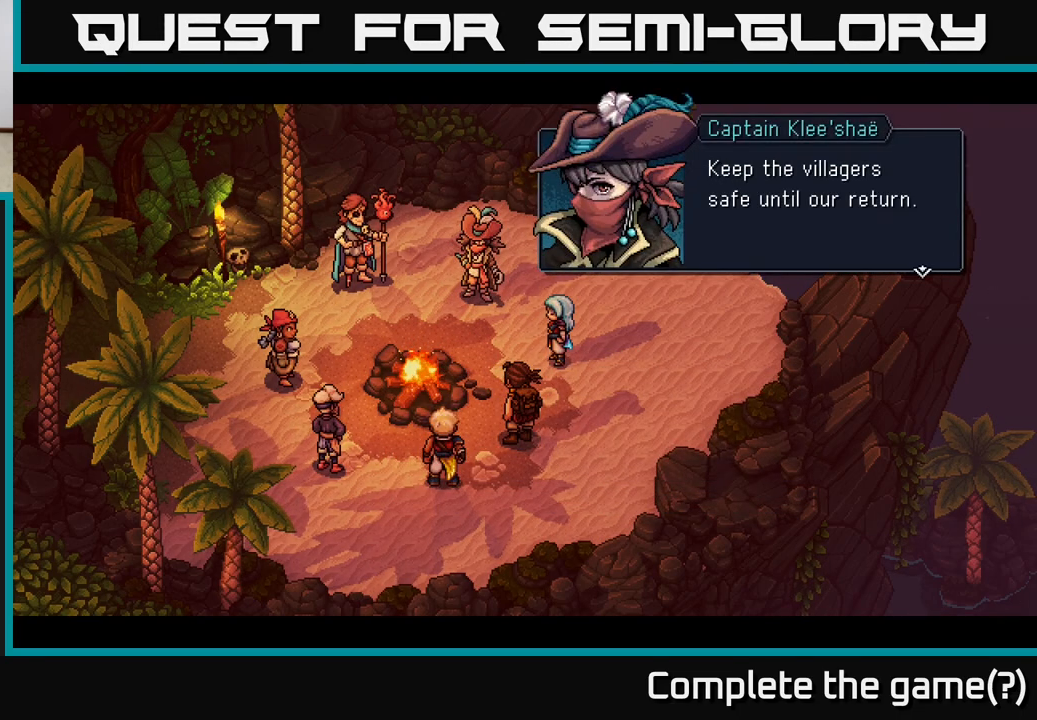
{"buttons": [], "left_stick": "center", "right_stick": "center", "events": [[67, "A", "up"]]}
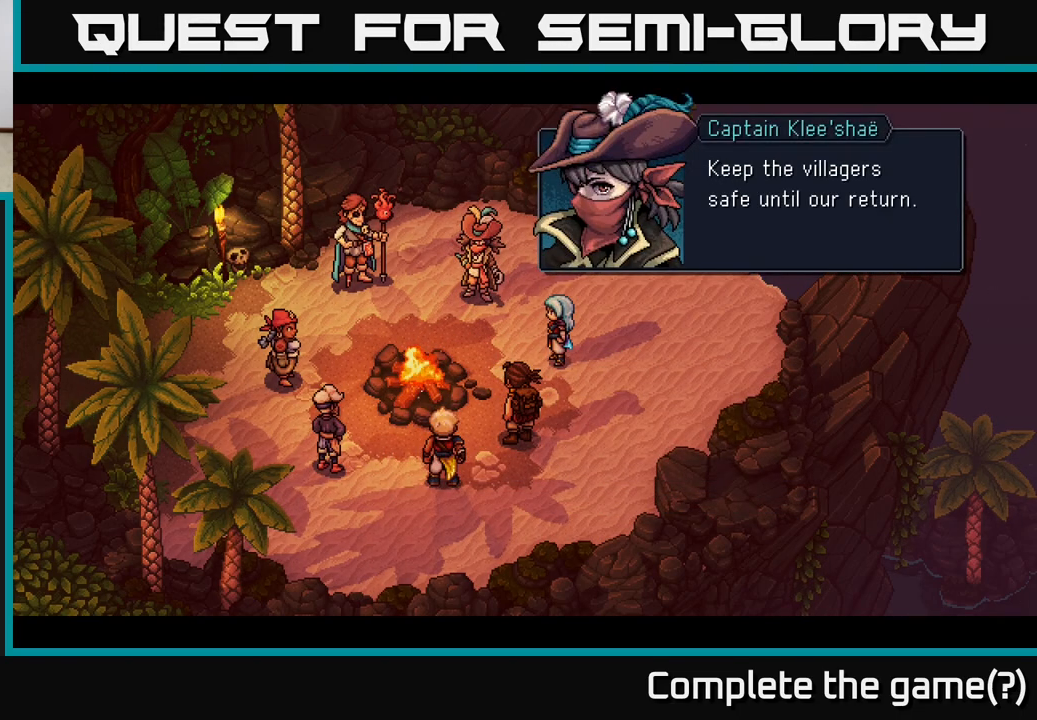
{"buttons": [], "left_stick": "center", "right_stick": "center", "events": [[17, "A", "down"], [183, "A", "up"]]}
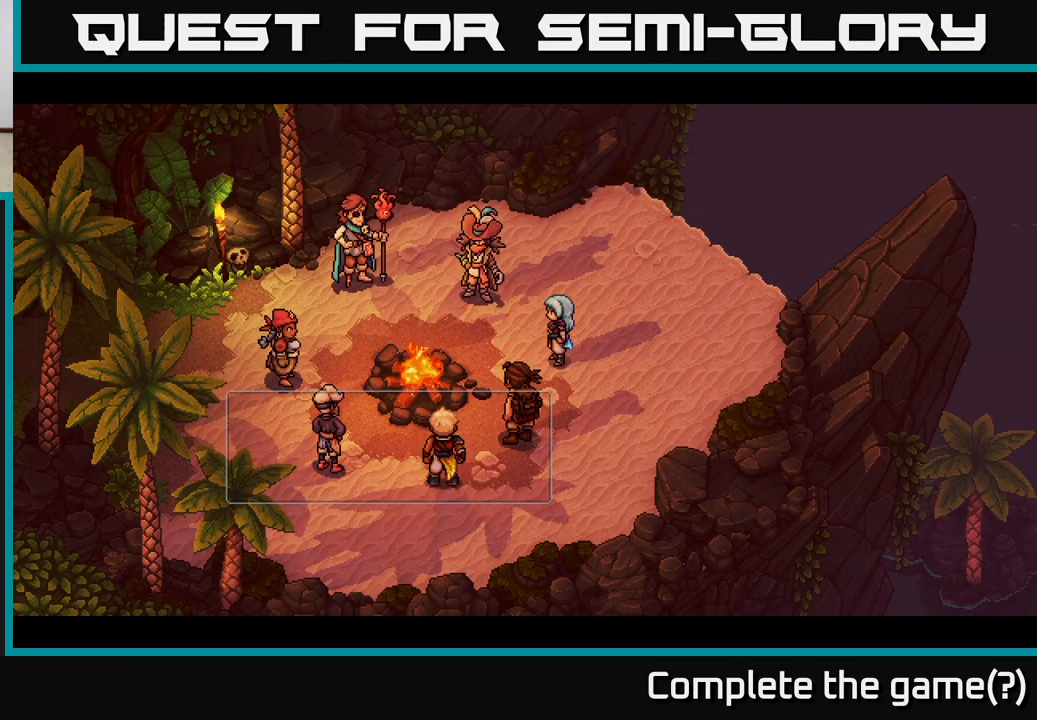
{"buttons": [], "left_stick": "center", "right_stick": "center", "events": []}
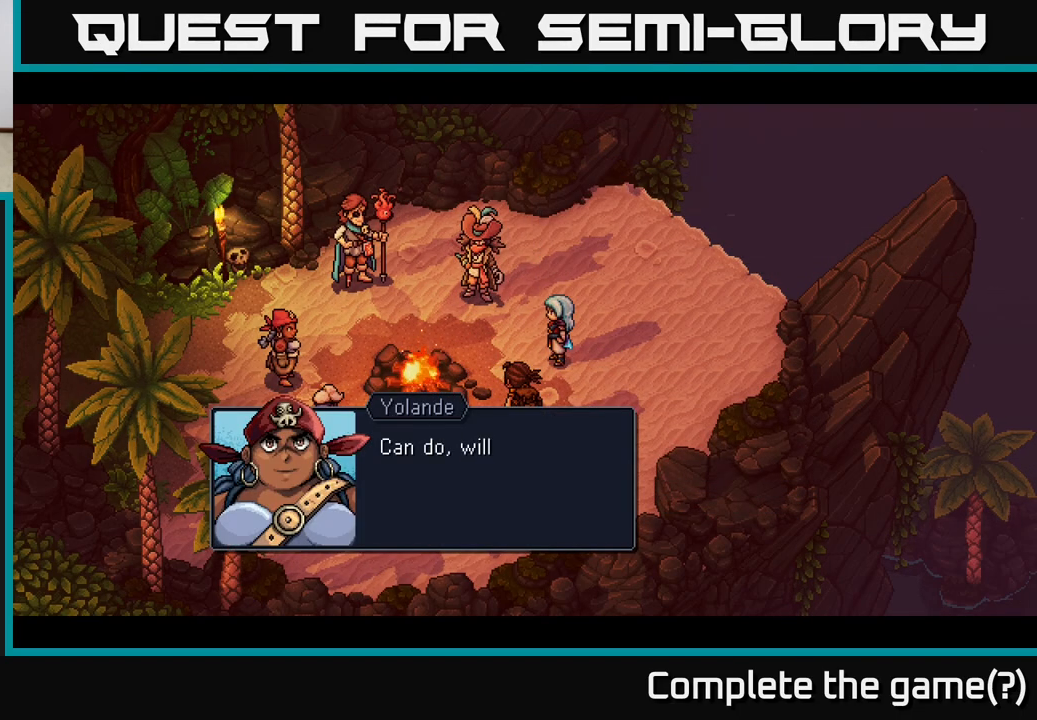
{"buttons": ["A"], "left_stick": "center", "right_stick": "center", "events": [[483, "A", "down"]]}
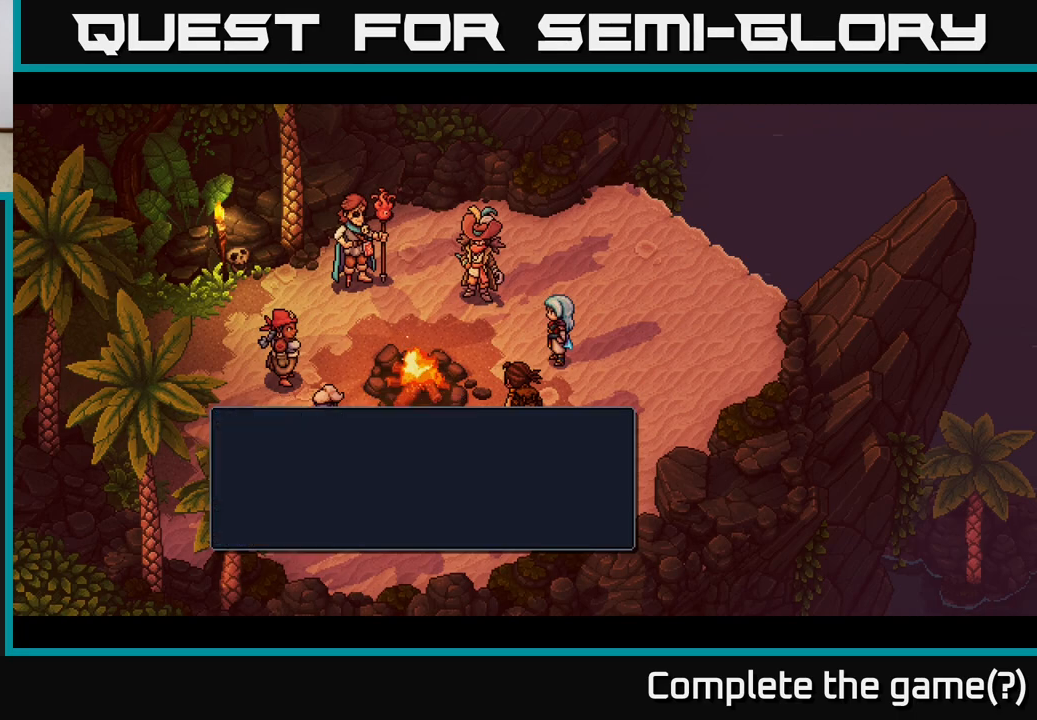
{"buttons": [], "left_stick": "center", "right_stick": "center", "events": [[117, "A", "up"]]}
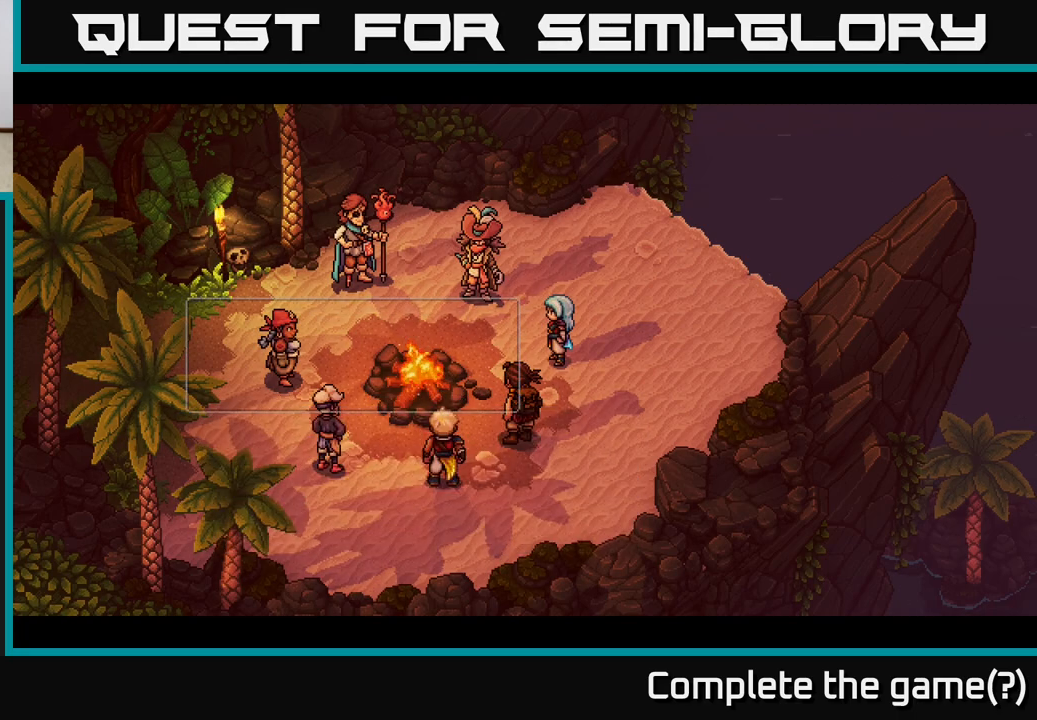
{"buttons": [], "left_stick": "center", "right_stick": "center", "events": []}
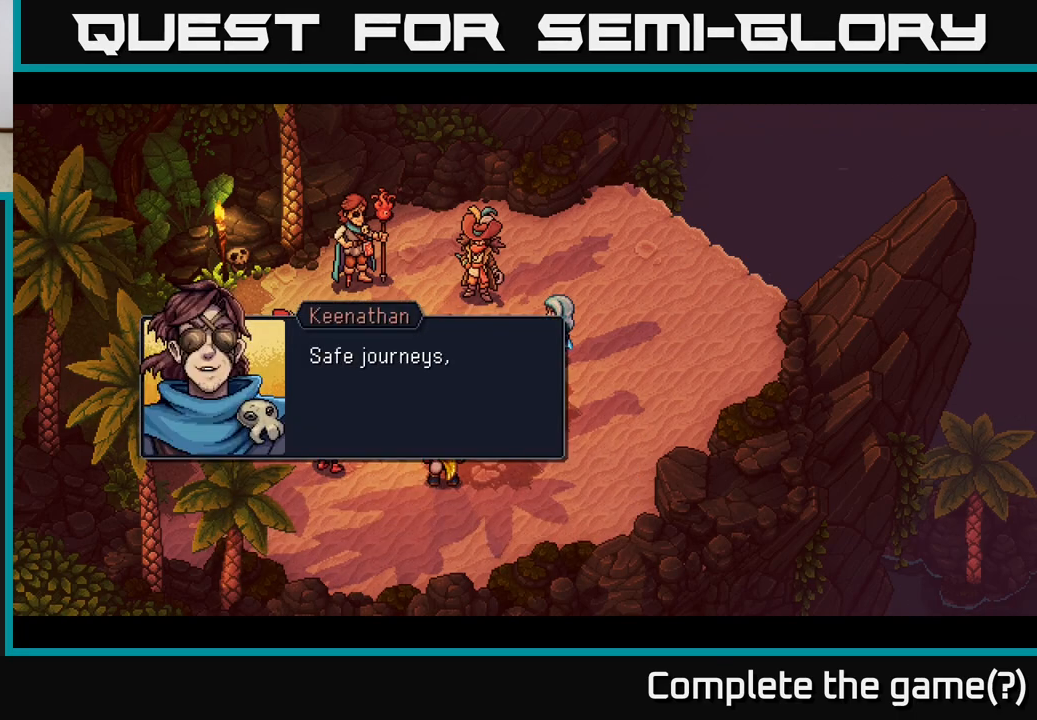
{"buttons": ["A"], "left_stick": "center", "right_stick": "center", "events": [[133, "A", "down"], [367, "A", "up"], [500, "A", "down"]]}
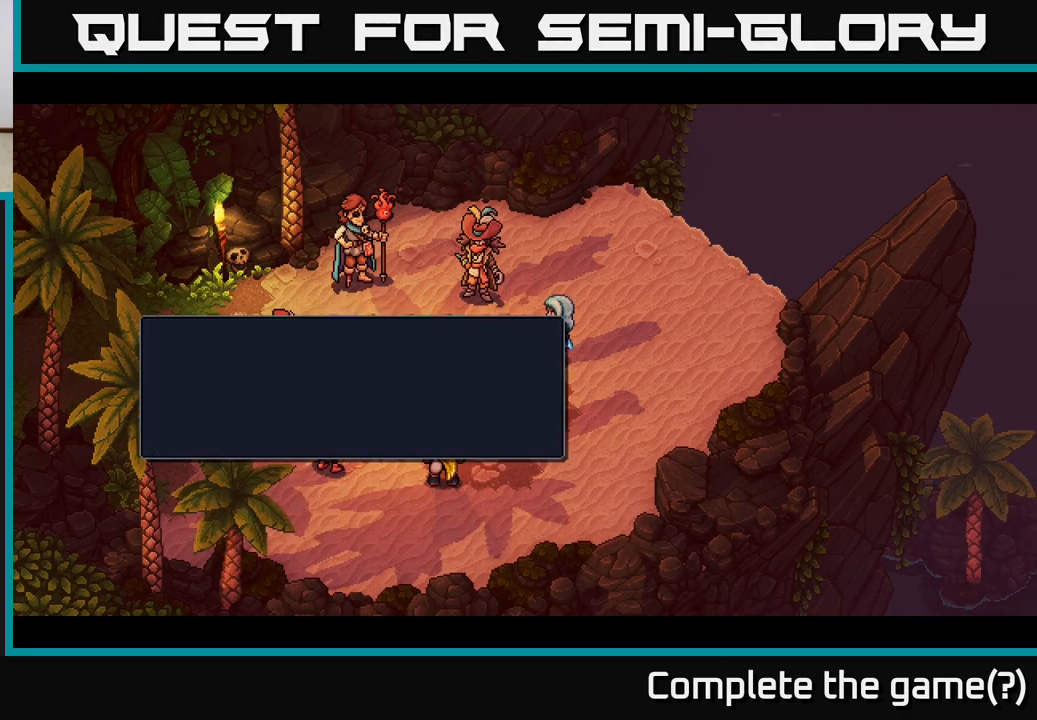
{"buttons": [], "left_stick": "center", "right_stick": "center", "events": [[200, "A", "up"]]}
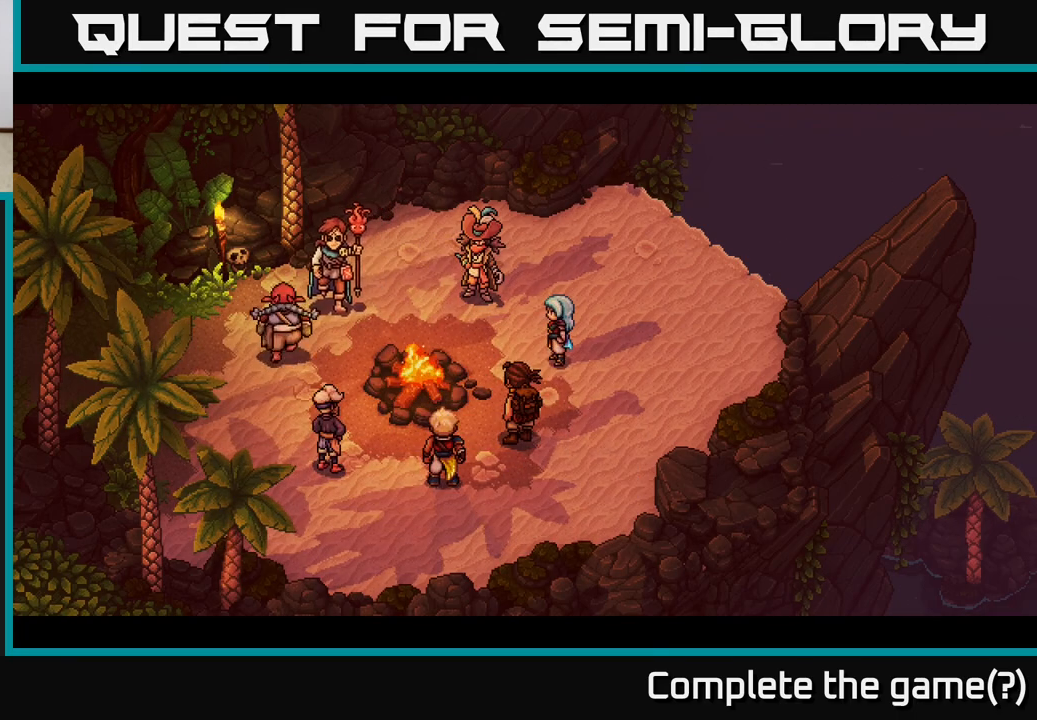
{"buttons": [], "left_stick": "center", "right_stick": "center", "events": []}
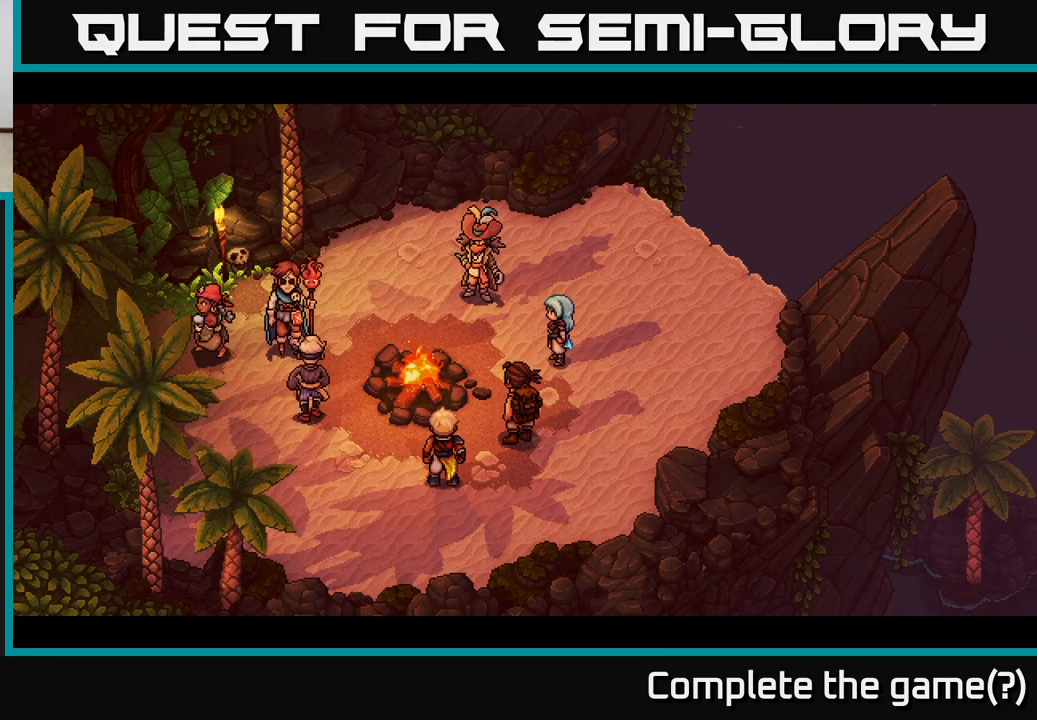
{"buttons": [], "left_stick": "center", "right_stick": "center", "events": []}
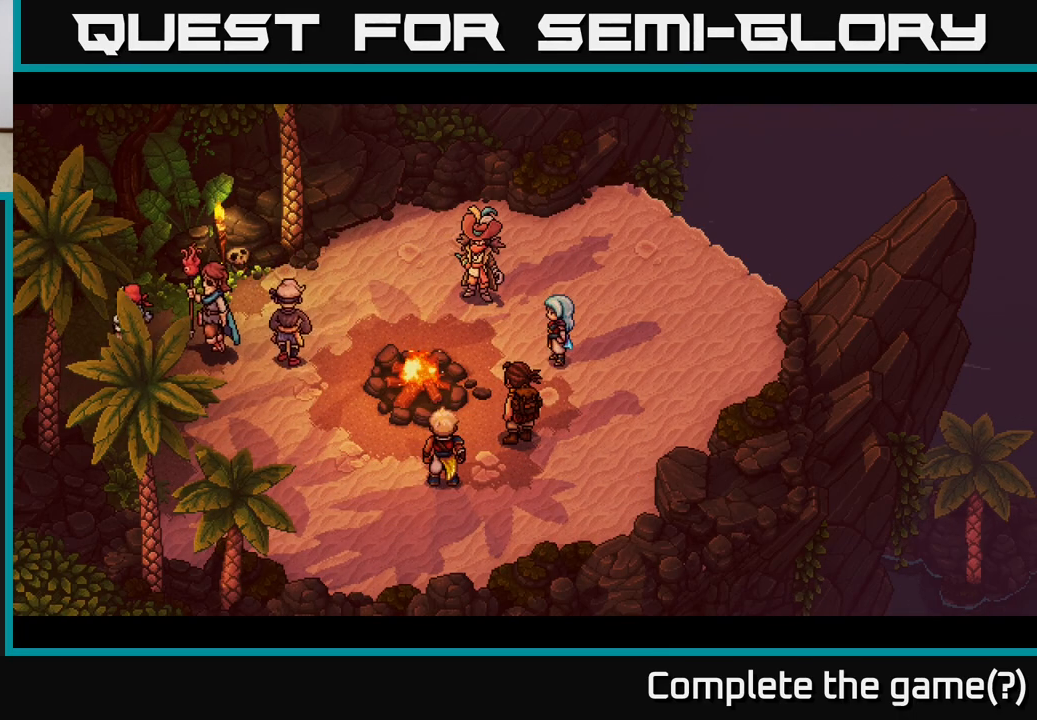
{"buttons": [], "left_stick": "center", "right_stick": "center", "events": []}
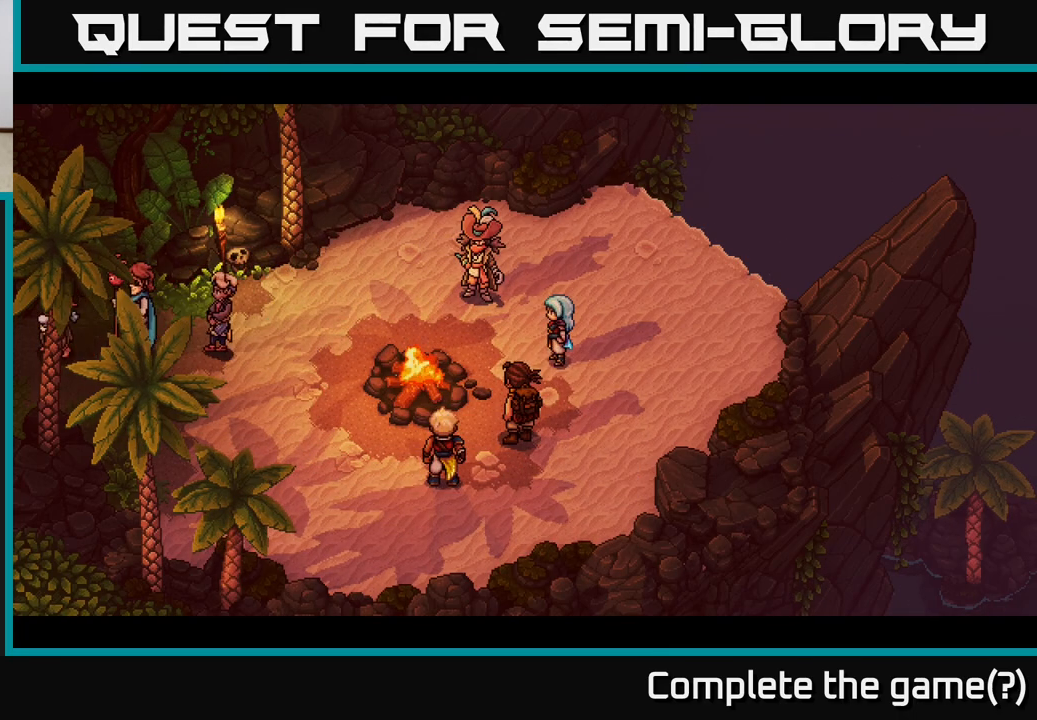
{"buttons": [], "left_stick": "center", "right_stick": "center", "events": []}
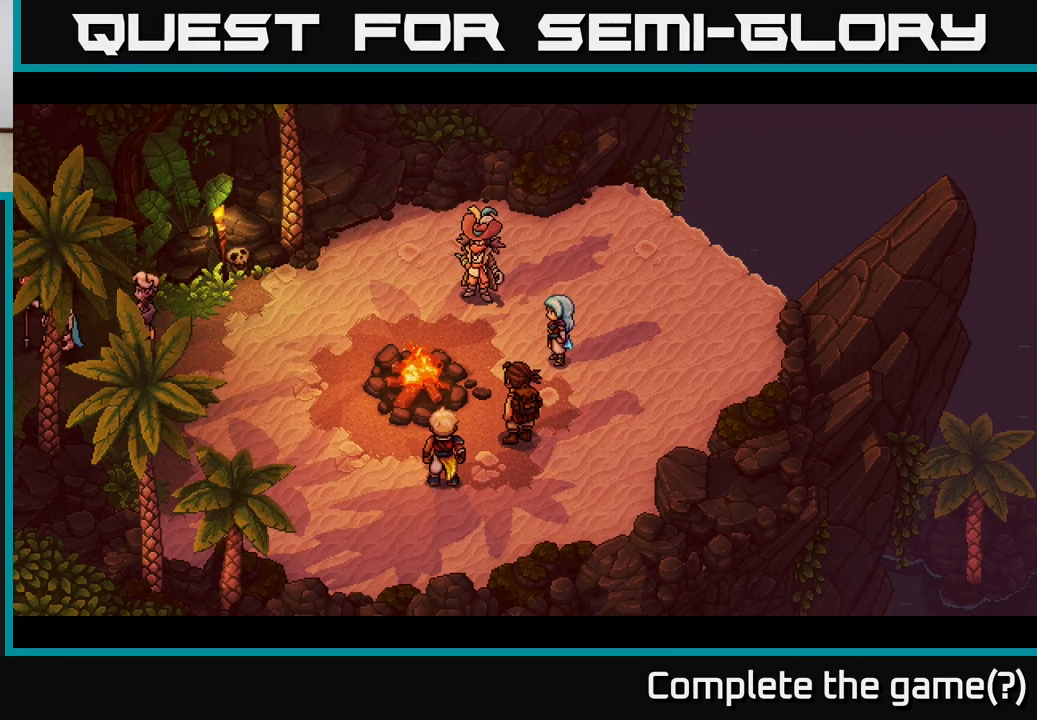
{"buttons": [], "left_stick": "center", "right_stick": "center", "events": []}
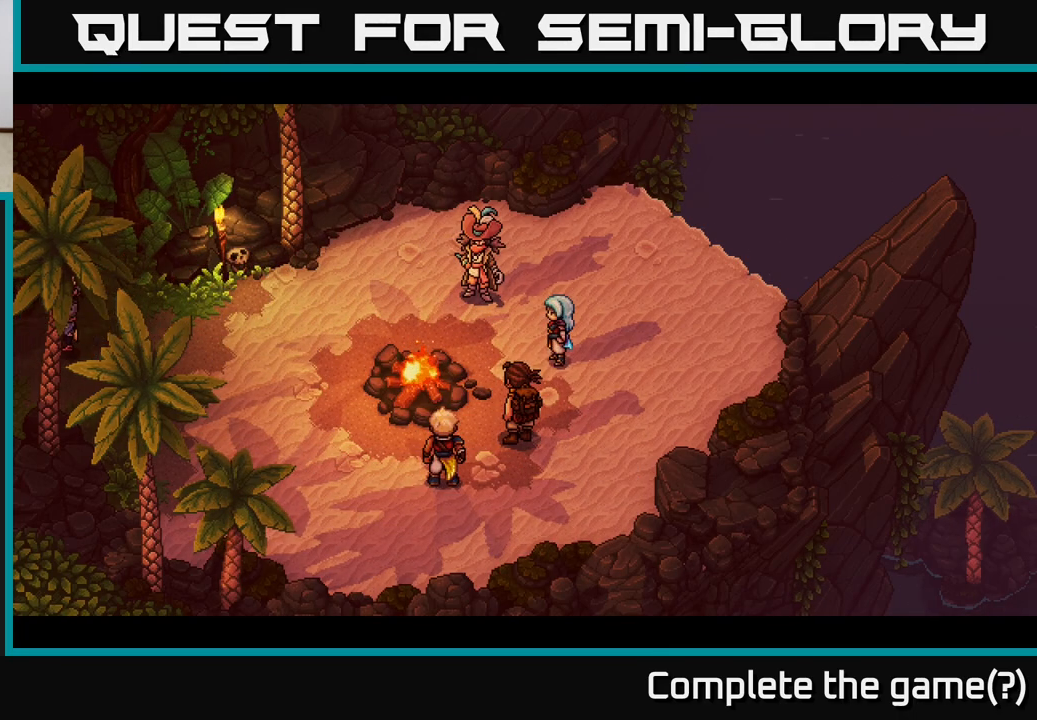
{"buttons": [], "left_stick": "center", "right_stick": "center", "events": []}
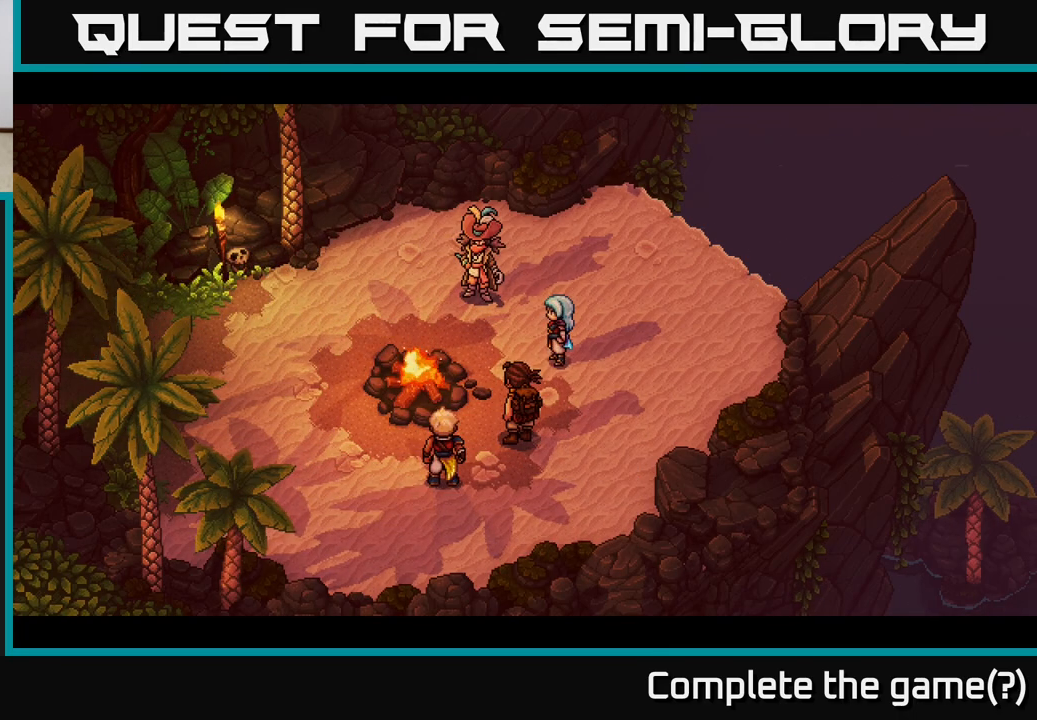
{"buttons": [], "left_stick": "center", "right_stick": "center", "events": []}
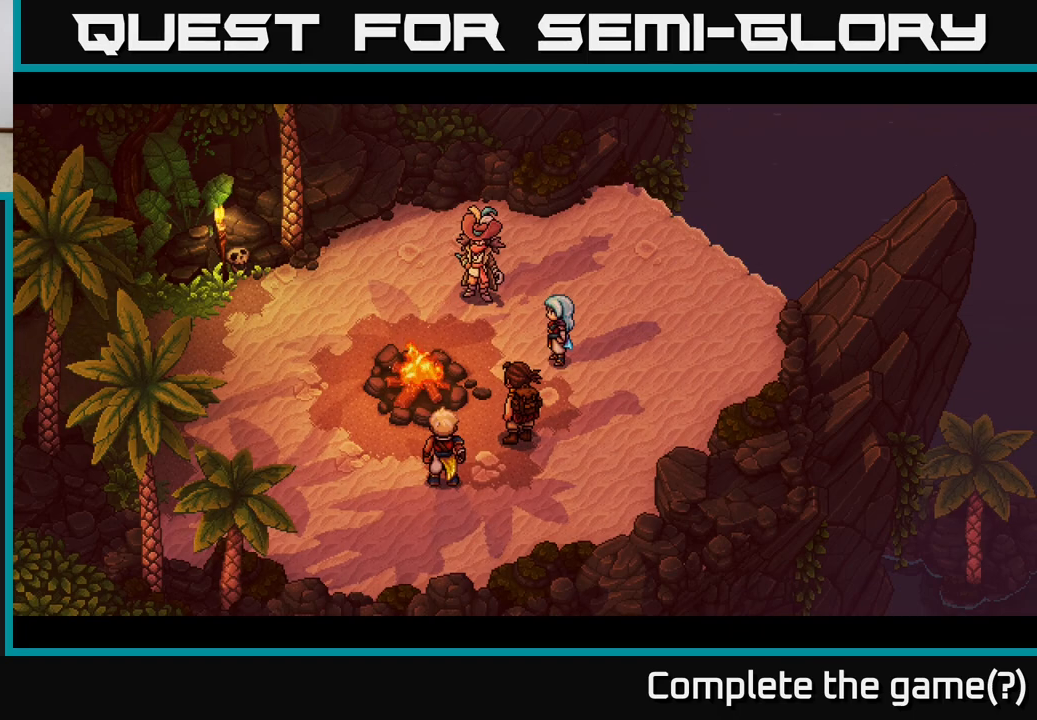
{"buttons": [], "left_stick": "center", "right_stick": "center", "events": []}
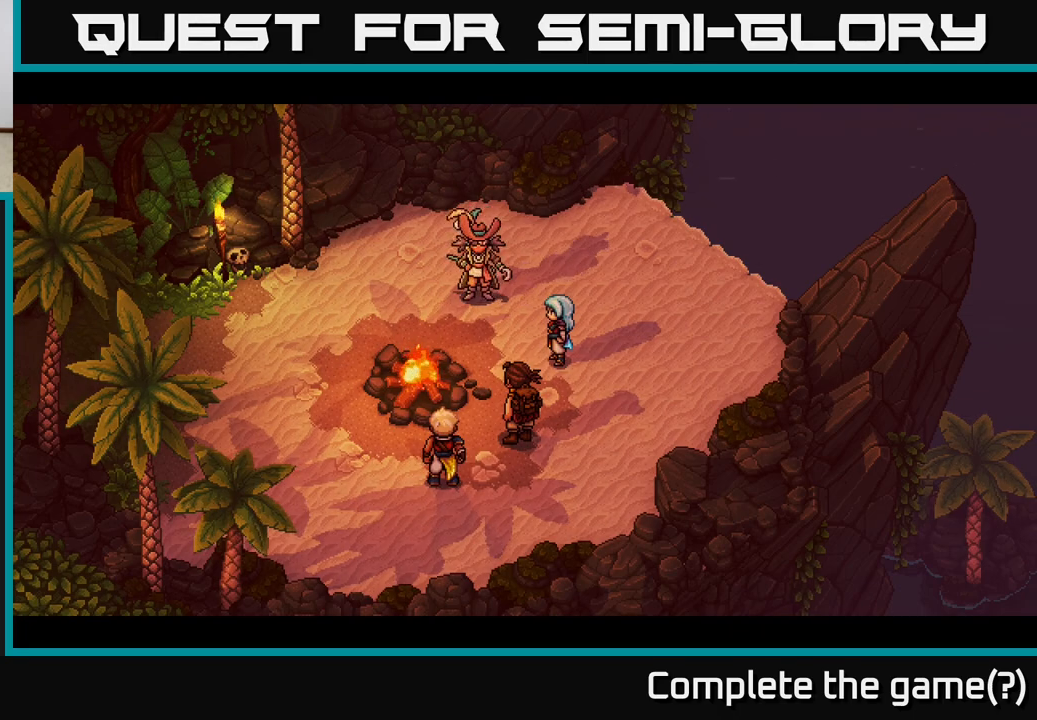
{"buttons": [], "left_stick": "center", "right_stick": "center", "events": []}
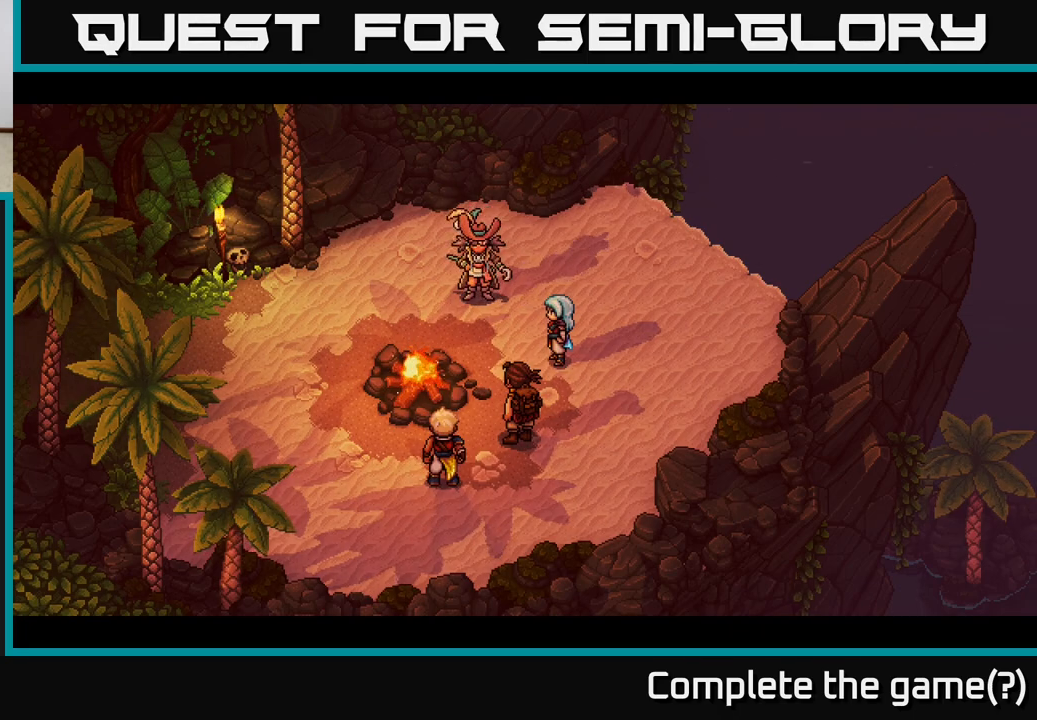
{"buttons": [], "left_stick": "center", "right_stick": "center", "events": []}
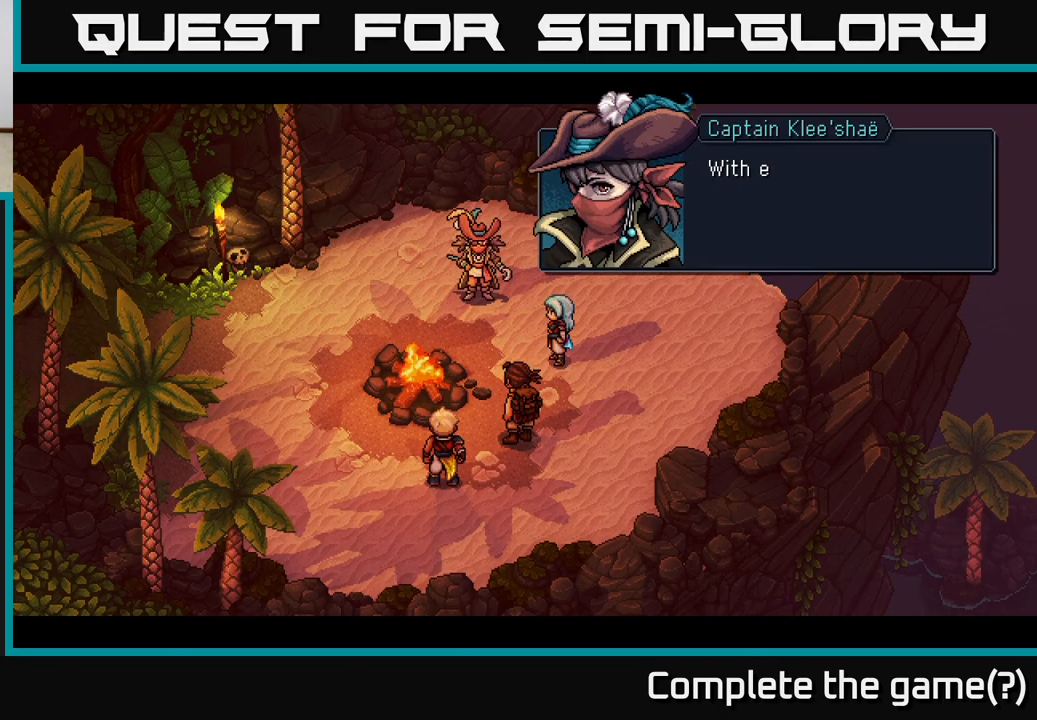
{"buttons": ["A"], "left_stick": "center", "right_stick": "center", "events": [[450, "A", "down"]]}
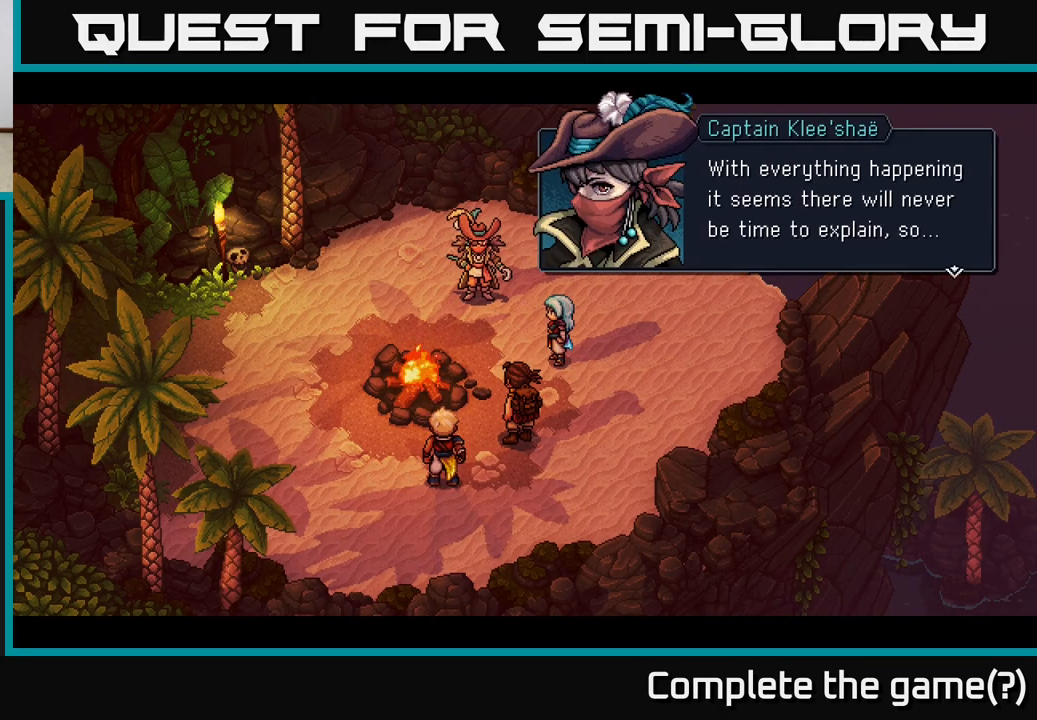
{"buttons": [], "left_stick": "center", "right_stick": "center", "events": [[167, "A", "up"]]}
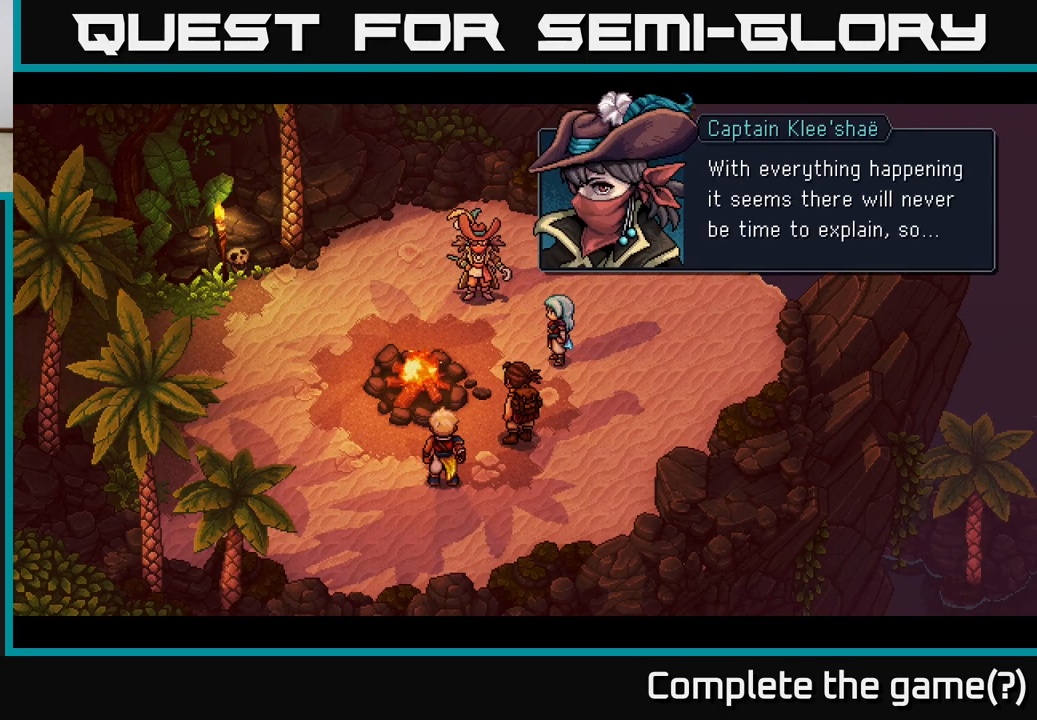
{"buttons": [], "left_stick": "center", "right_stick": "center", "events": []}
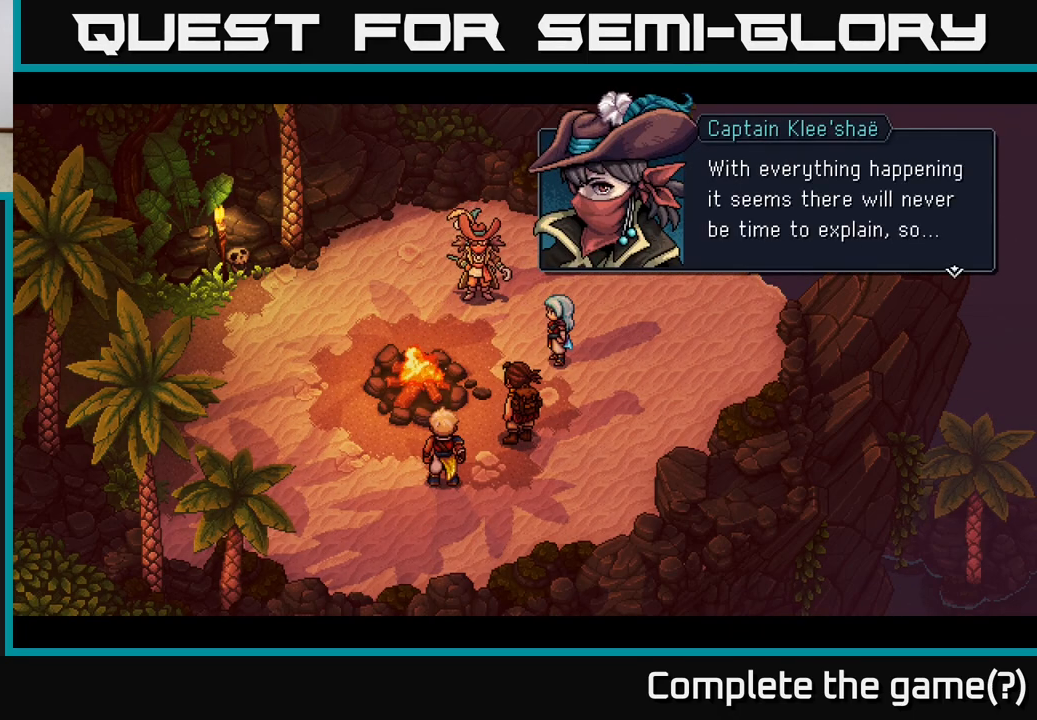
{"buttons": ["A"], "left_stick": "center", "right_stick": "center", "events": [[367, "A", "down"]]}
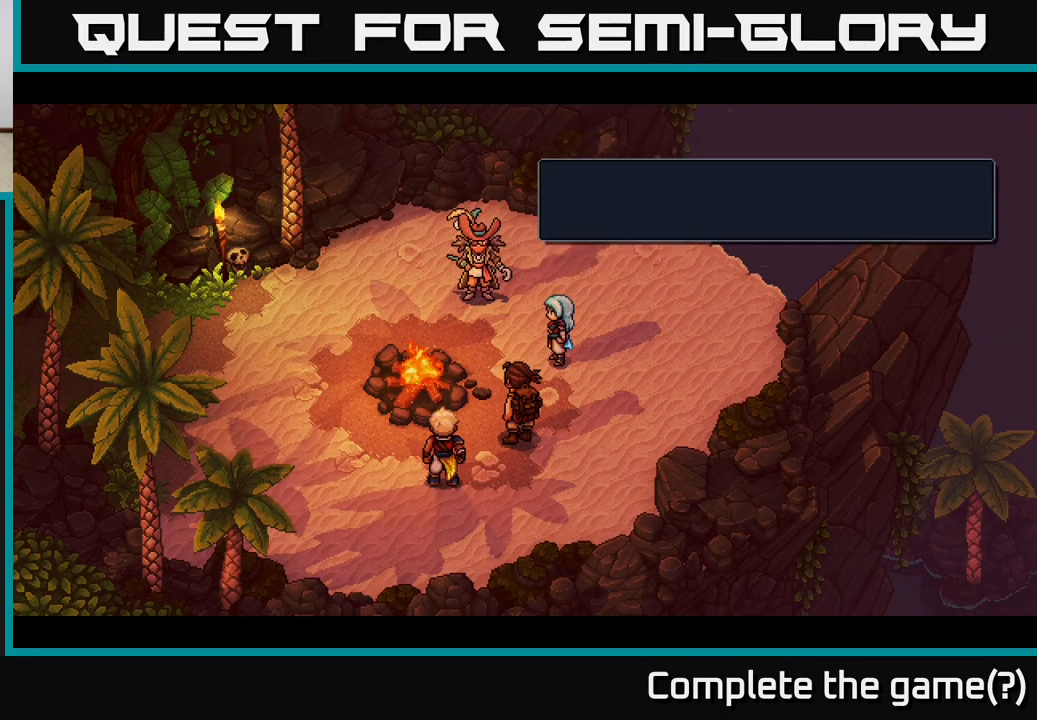
{"buttons": [], "left_stick": "center", "right_stick": "center", "events": [[100, "A", "up"]]}